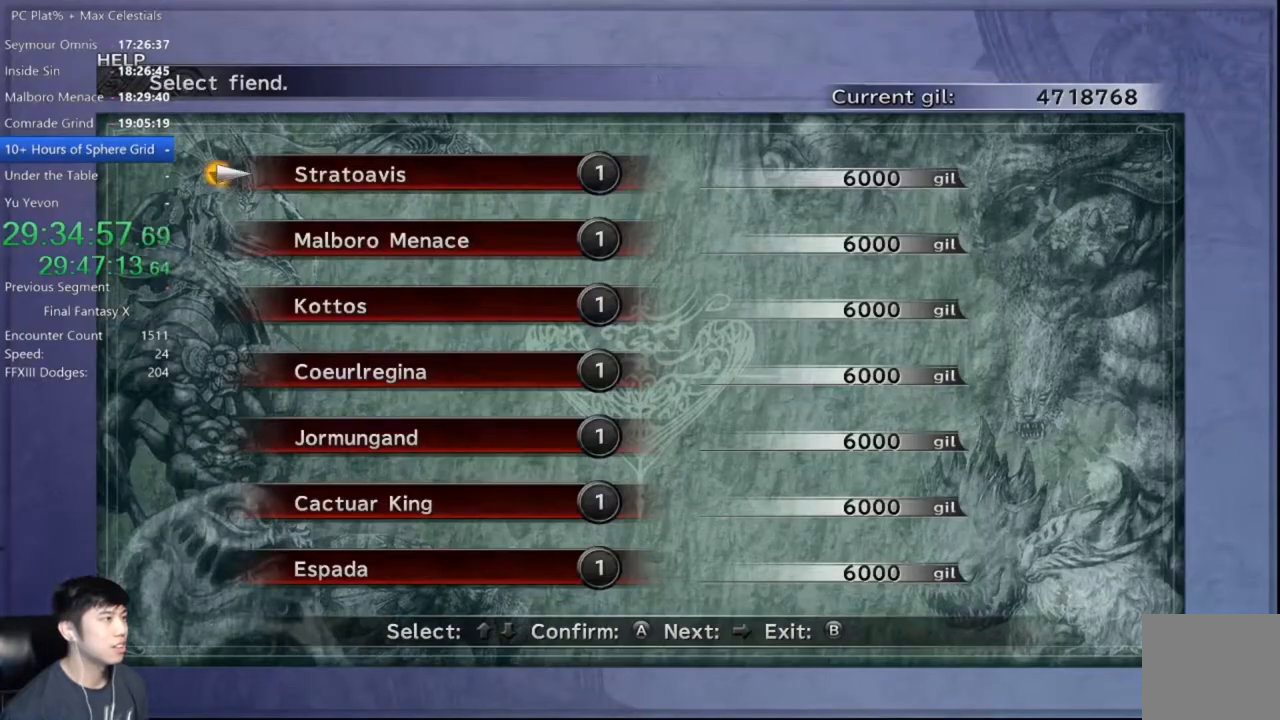
Gameplay with a controller (Xbox layout); each line is a JSON object with the inputs held at the frame after it. "events" lists button and stick changes between this image and that frame as [ms after this image, input, new state], when the widget could be followed in between.
{"buttons": [], "left_stick": "center", "right_stick": "center", "events": [[34, "A", "up"], [67, "DPAD_DOWN", "down"], [167, "DPAD_DOWN", "up"], [234, "DPAD_DOWN", "down"], [301, "A", "down"], [334, "A", "up"], [334, "DPAD_DOWN", "up"], [434, "A", "down"], [501, "A", "up"]]}
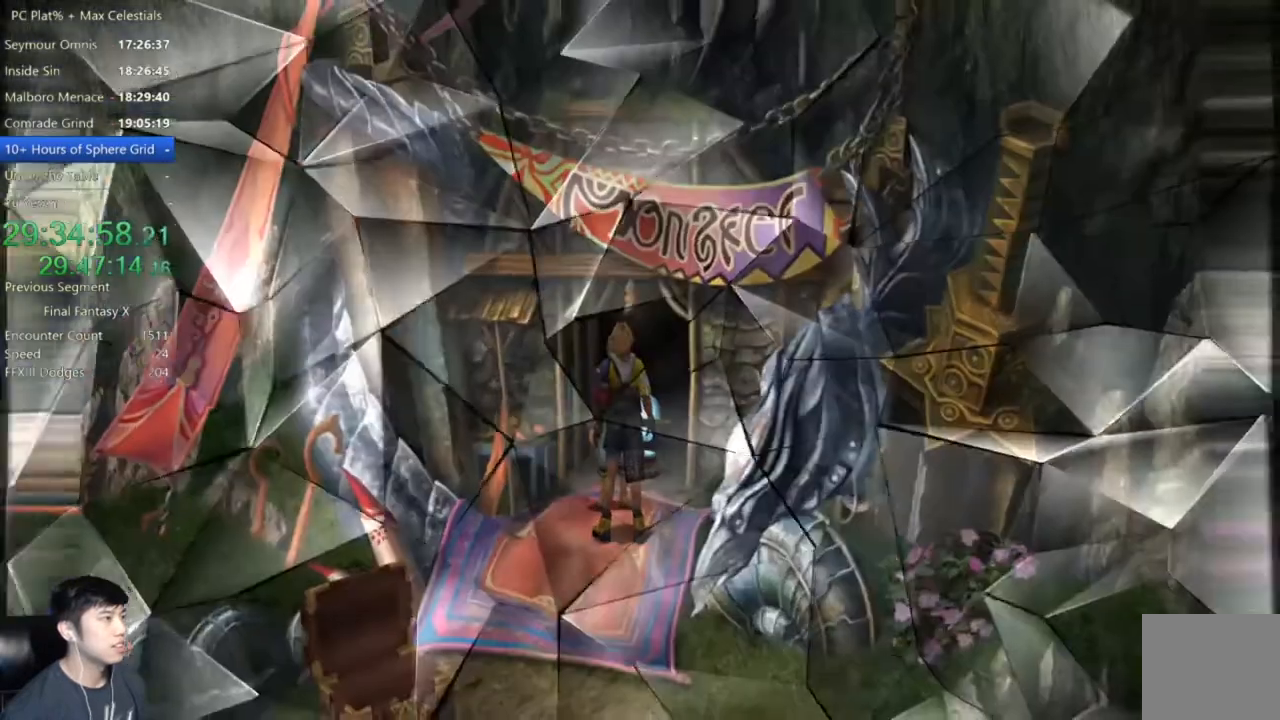
{"buttons": [], "left_stick": "center", "right_stick": "center", "events": []}
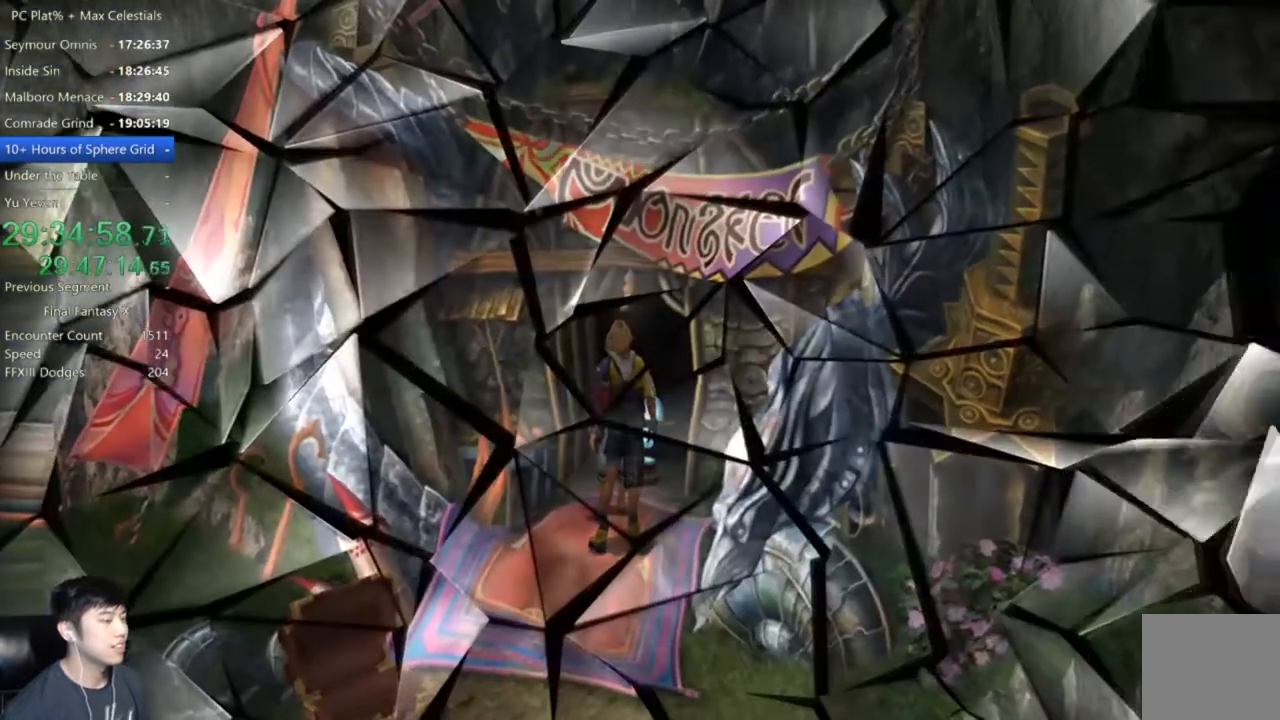
{"buttons": [], "left_stick": "center", "right_stick": "center", "events": []}
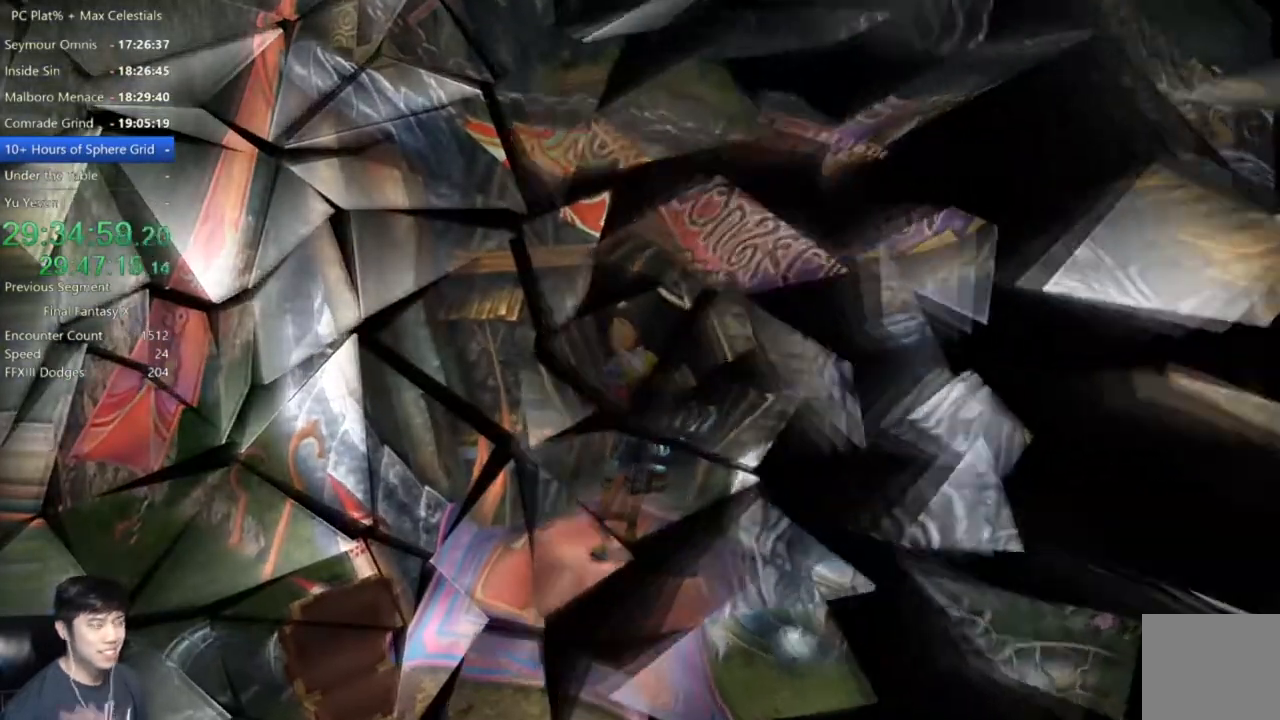
{"buttons": [], "left_stick": "center", "right_stick": "center", "events": []}